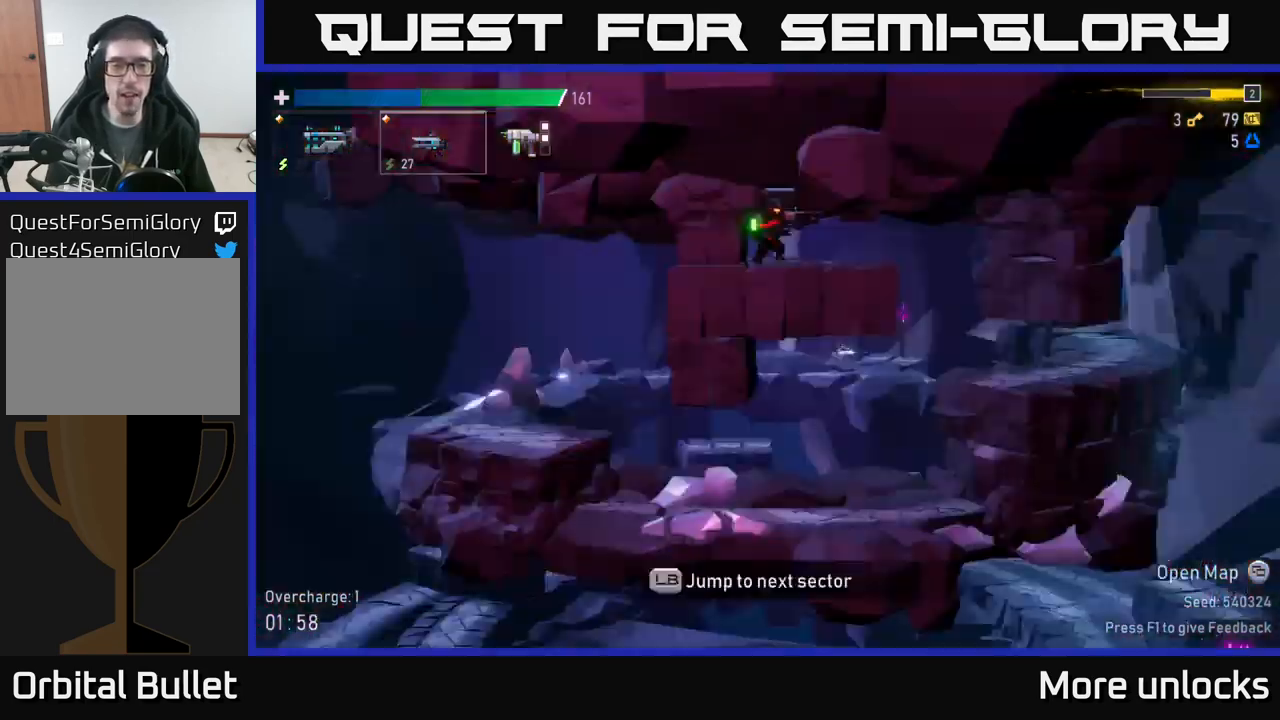
Gameplay with a controller (Xbox layout); each line is a JSON object with the inputs held at the frame after it (dt_ms = milliseconds from this image to that frame). "events" lists button and stick changes between this image and that frame as [ms after this image, input, new state], when the widget could be followed in between.
{"dt_ms": 500, "buttons": [], "left_stick": "center", "right_stick": "center", "events": [[50, "left_stick", "left"], [117, "left_stick", "center"], [134, "Y", "up"]]}
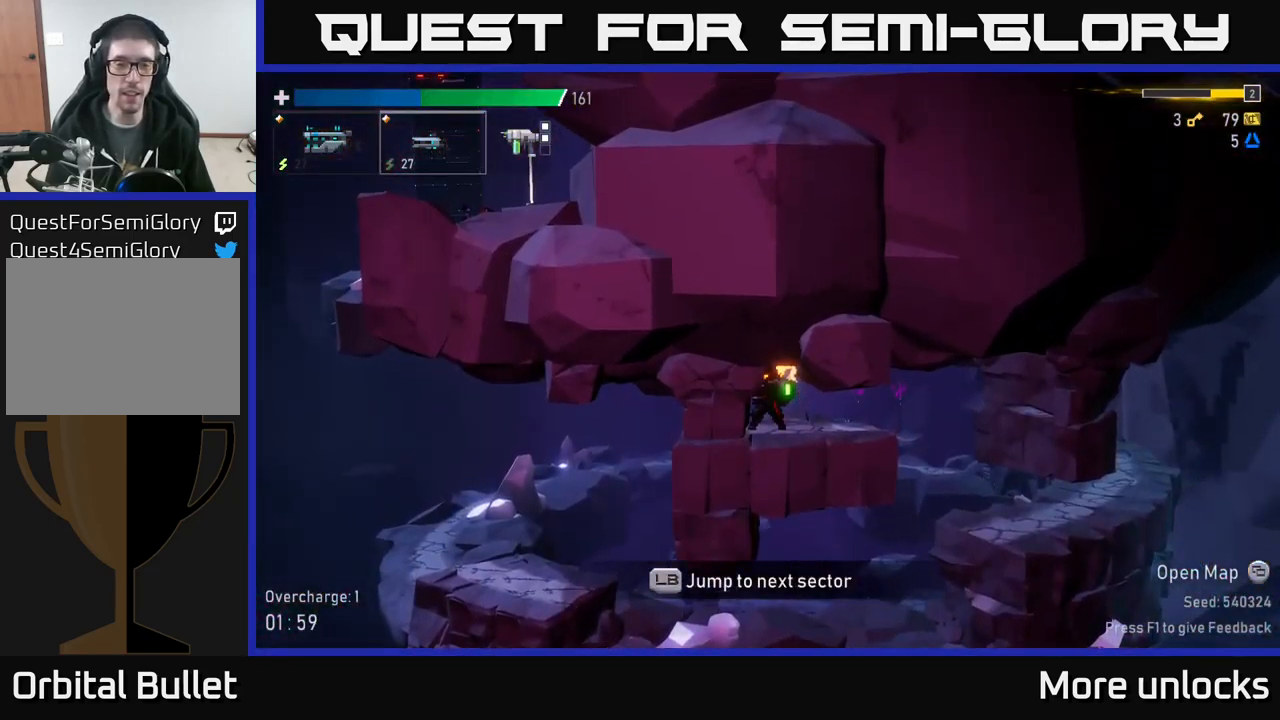
{"dt_ms": 1000, "buttons": [], "left_stick": "center", "right_stick": "center"}
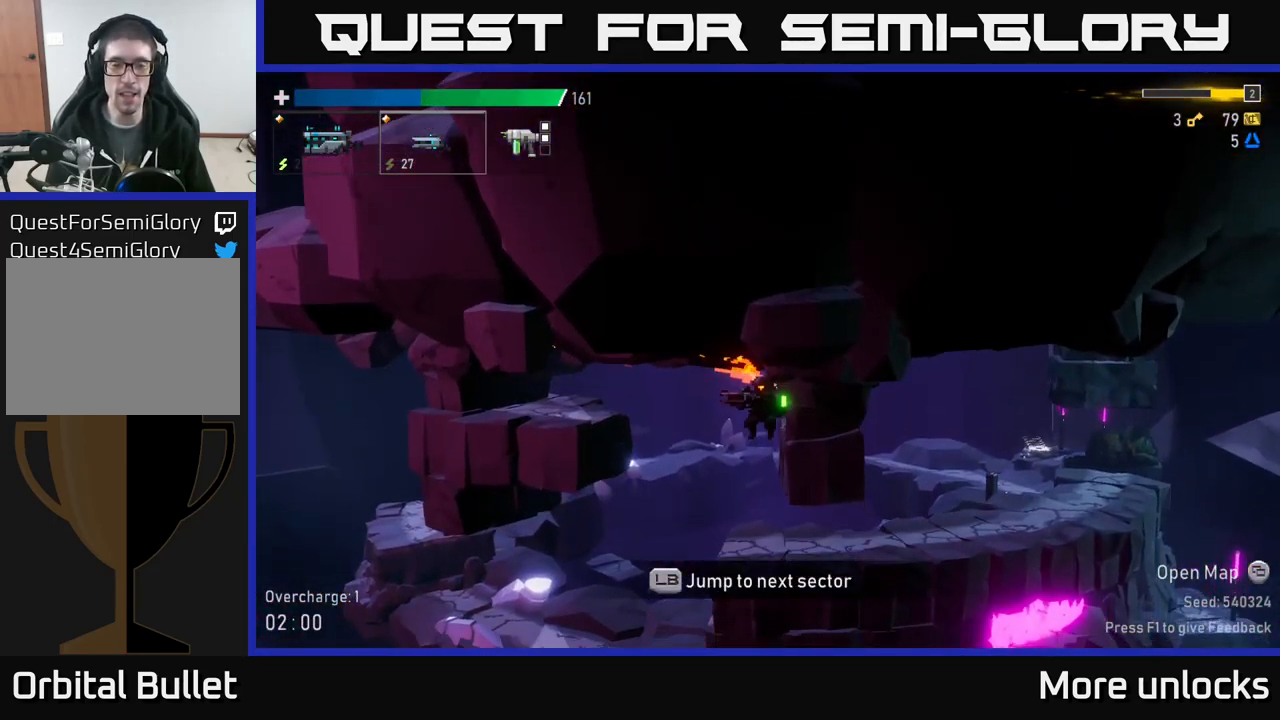
{"dt_ms": 500, "buttons": [], "left_stick": "center", "right_stick": "center", "events": []}
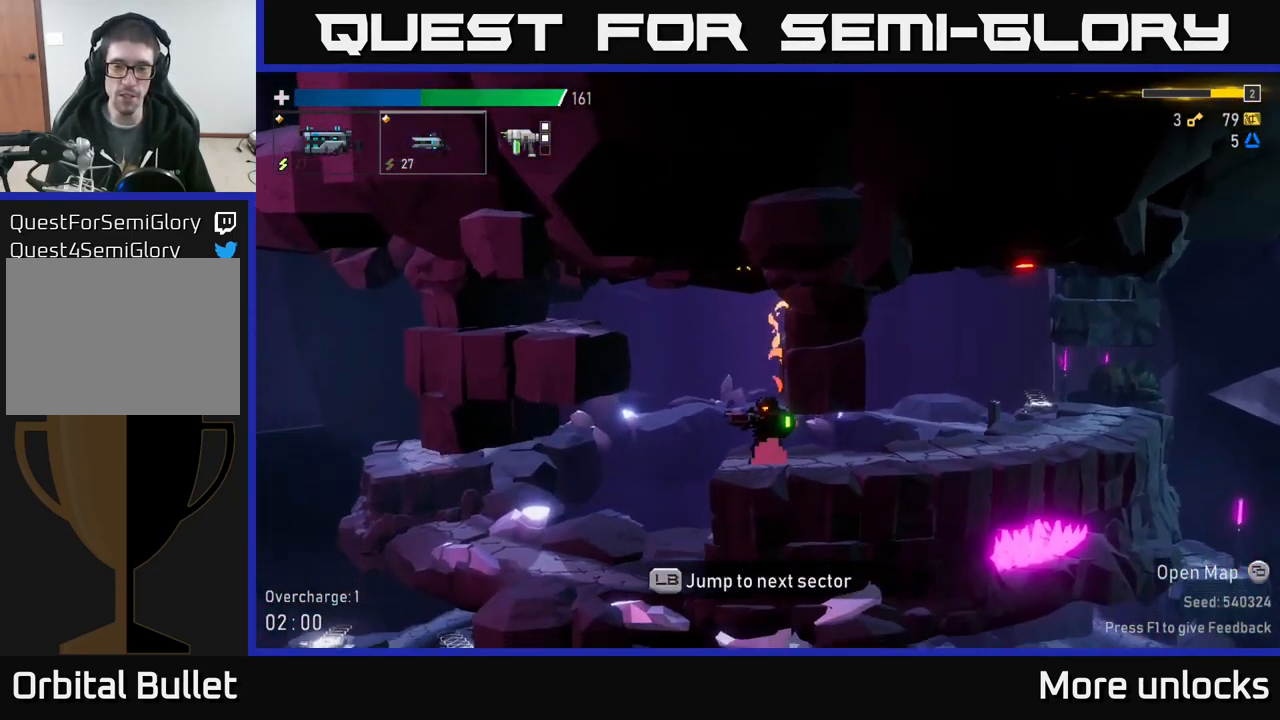
{"dt_ms": 500, "buttons": [], "left_stick": "center", "right_stick": "center"}
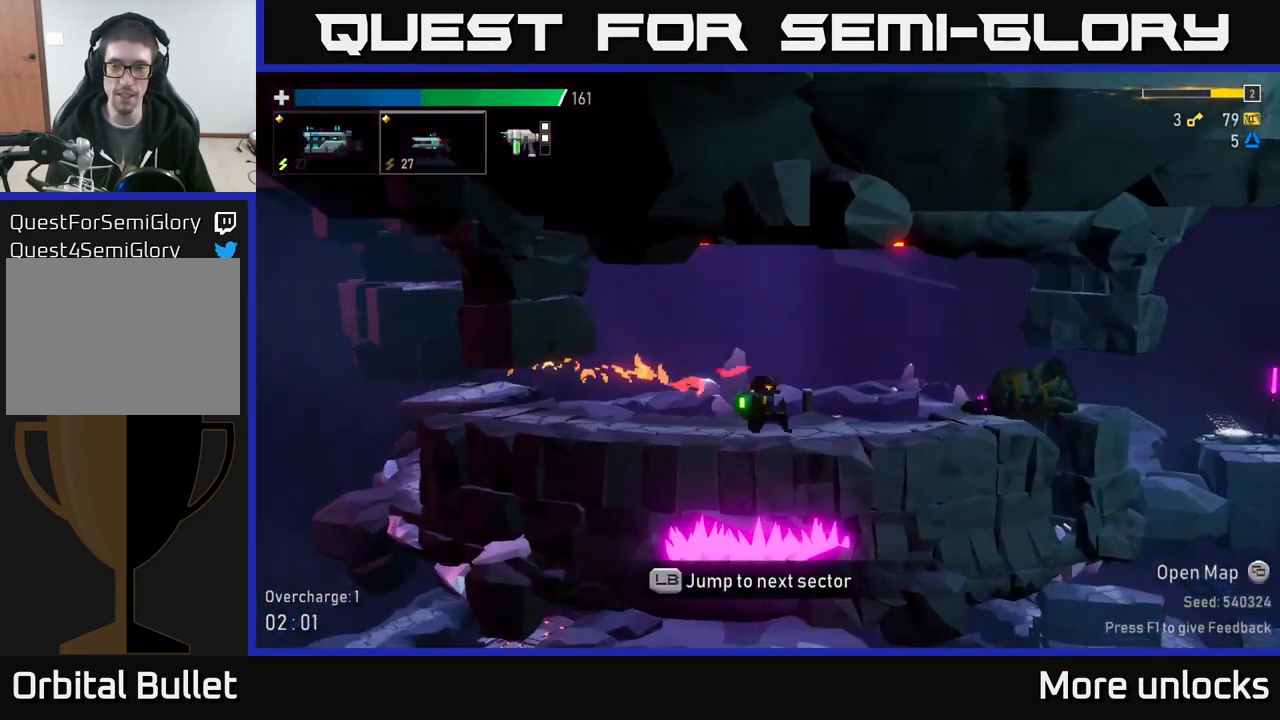
{"dt_ms": 500, "buttons": ["A"], "left_stick": "center", "right_stick": "center", "events": [[484, "A", "down"]]}
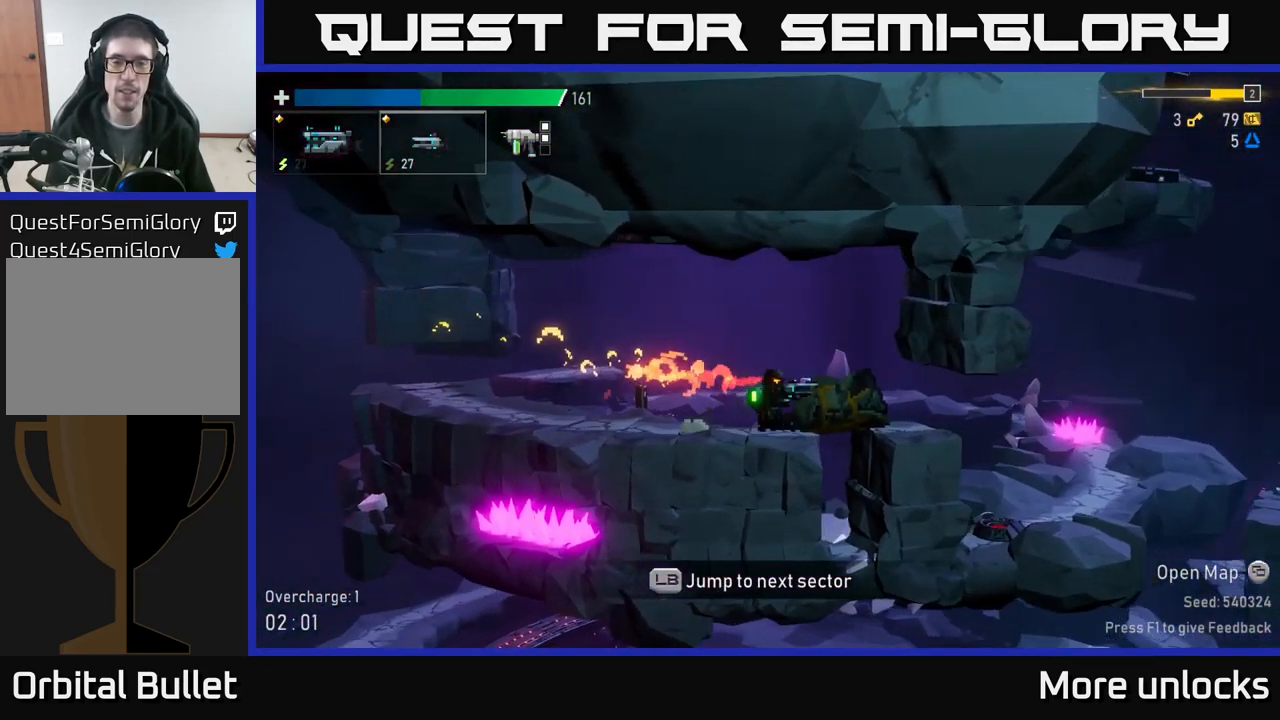
{"dt_ms": 500, "buttons": [], "left_stick": "center", "right_stick": "center", "events": [[84, "A", "up"]]}
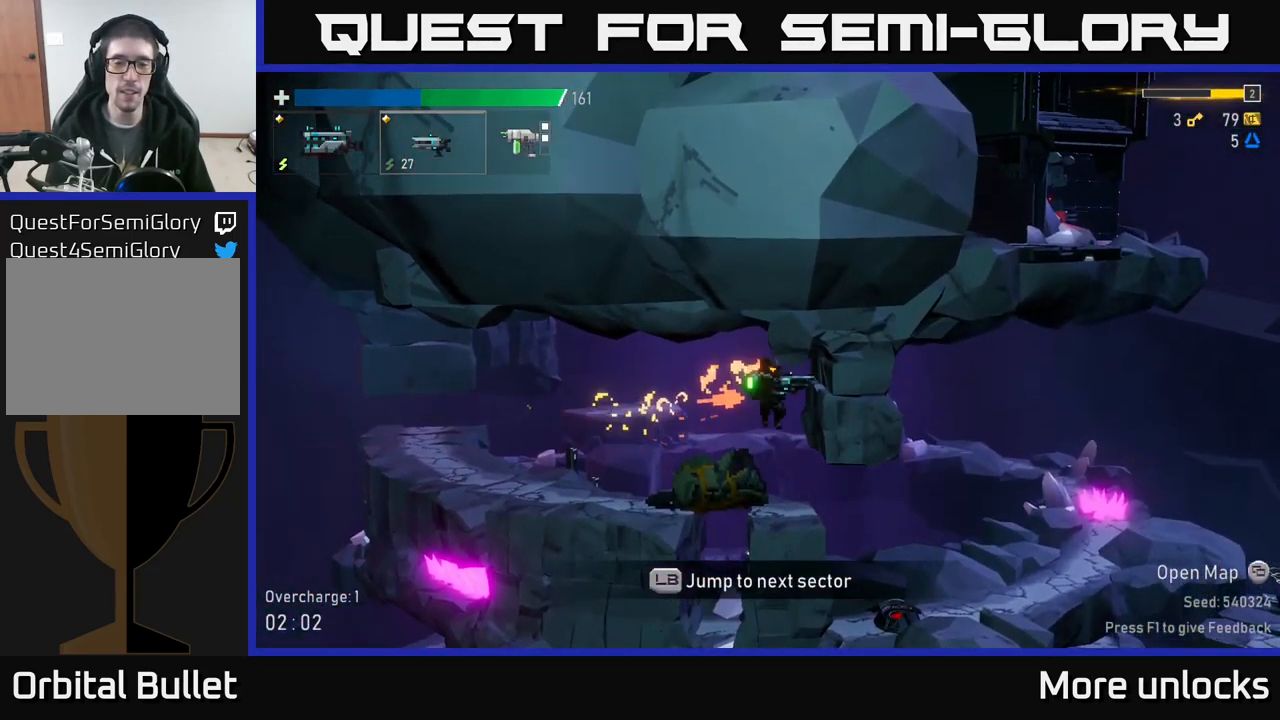
{"dt_ms": 516, "buttons": ["X"], "left_stick": "center", "right_stick": "center"}
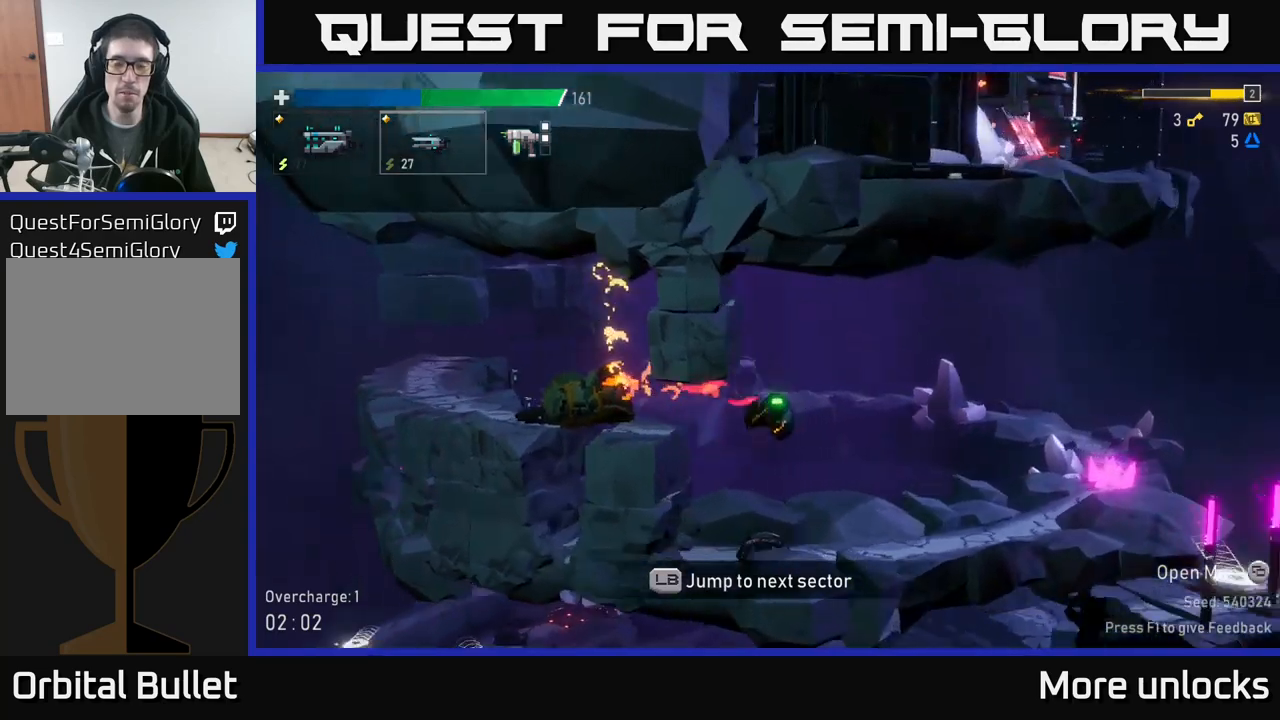
{"dt_ms": 1000, "buttons": ["A"], "left_stick": "center", "right_stick": "center"}